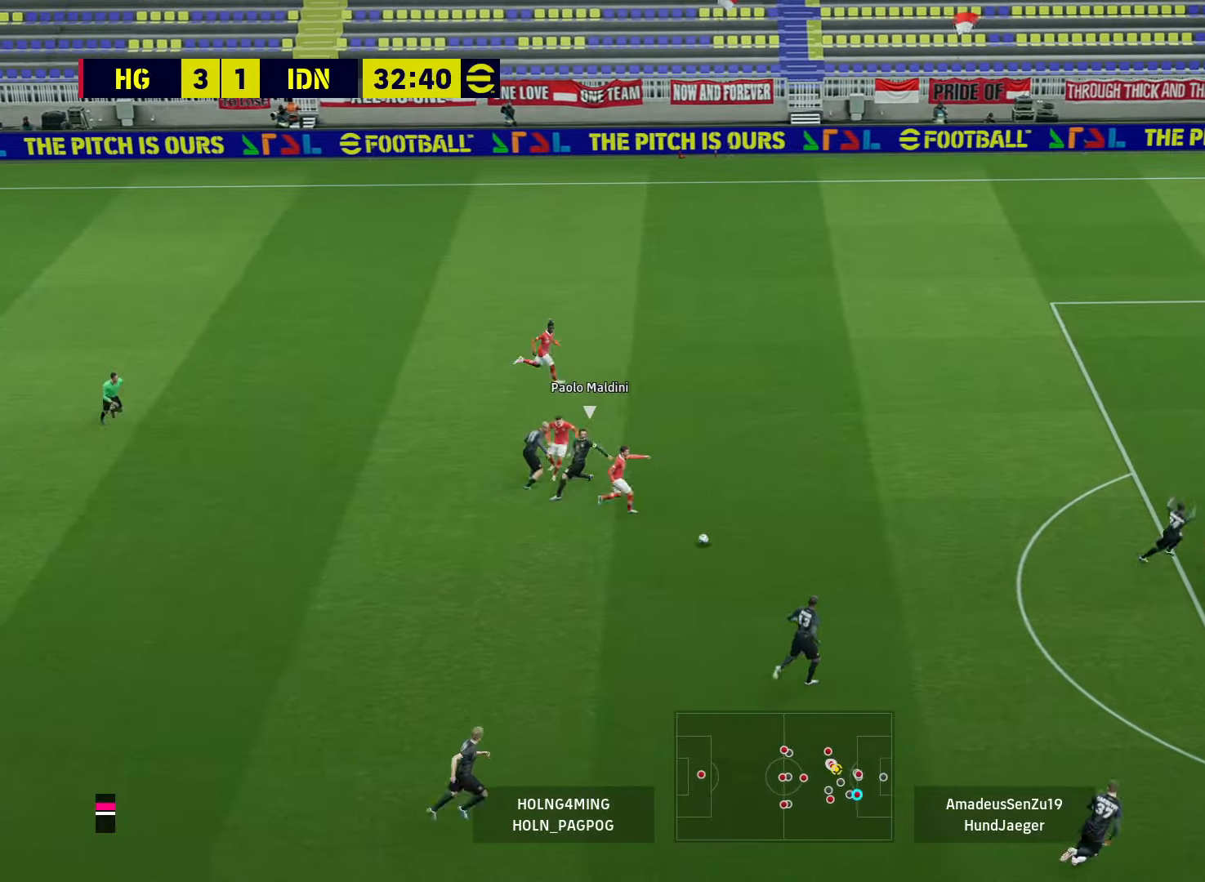
Gameplay with a controller (PlayStation layout); each line is a JSON object with the inputs held at the frame after it. "events" lists button and stick changes between this image and that frame as [ms after this image, input, new state], when the widget could be followed in between.
{"buttons": ["R1"], "left_stick": "left", "right_stick": "center", "events": [[160, "left_stick", "left"]]}
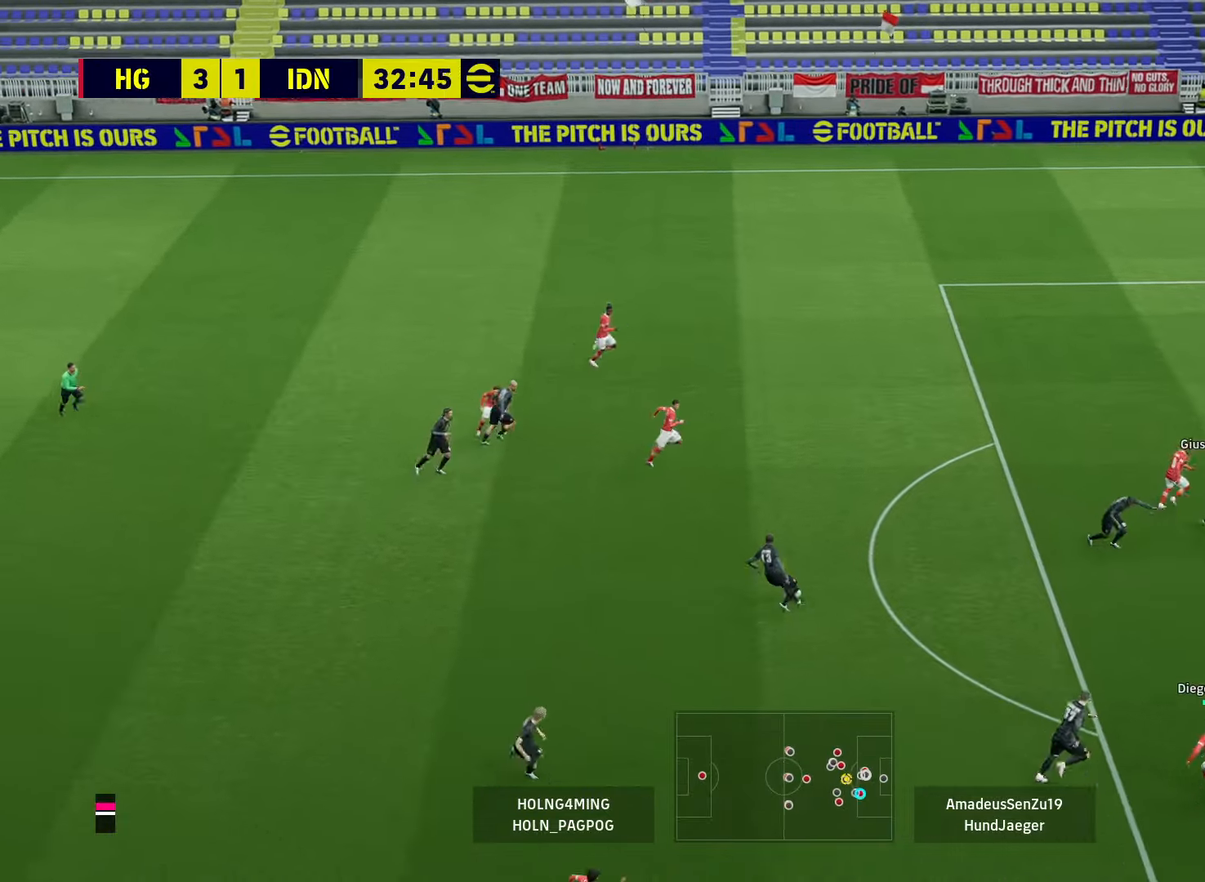
{"buttons": ["R1"], "left_stick": "left", "right_stick": "center", "events": []}
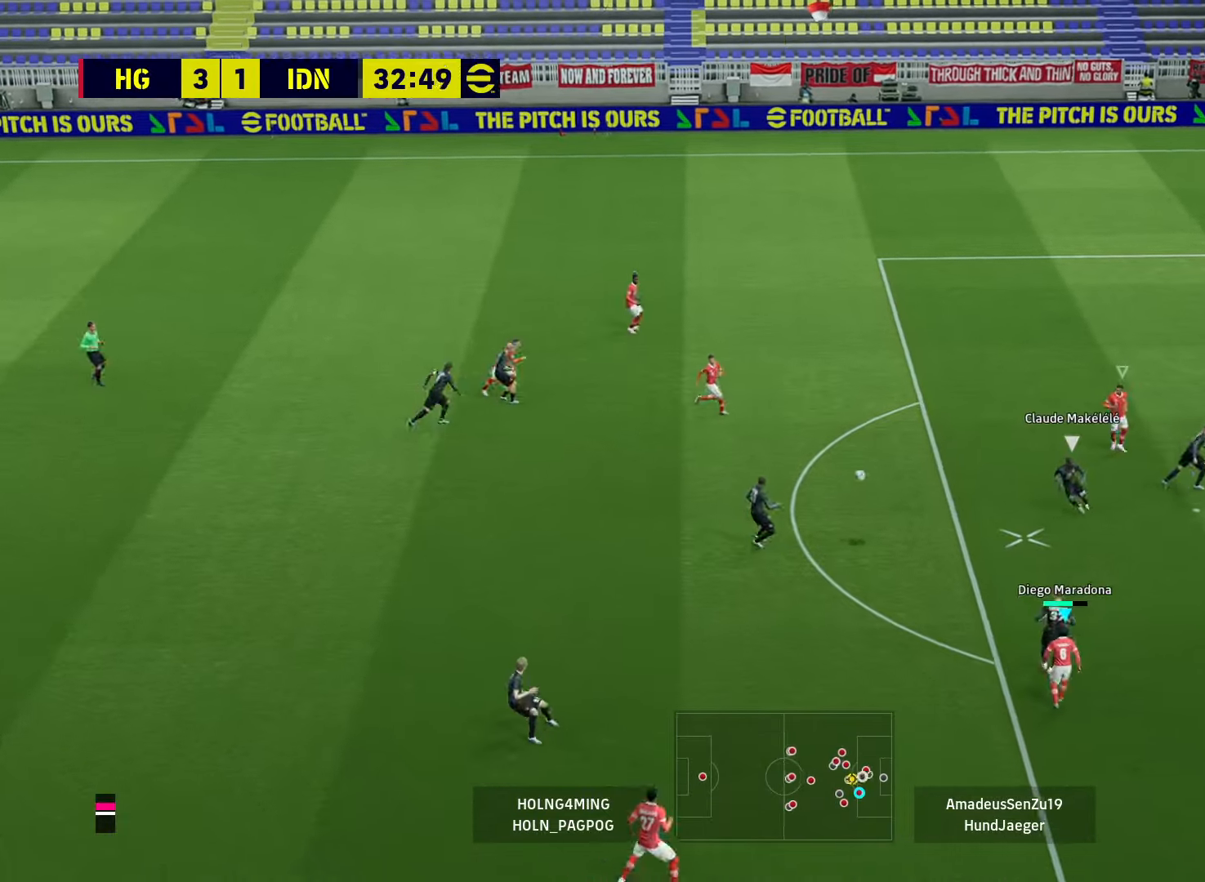
{"buttons": ["R1"], "left_stick": "left", "right_stick": "center", "events": []}
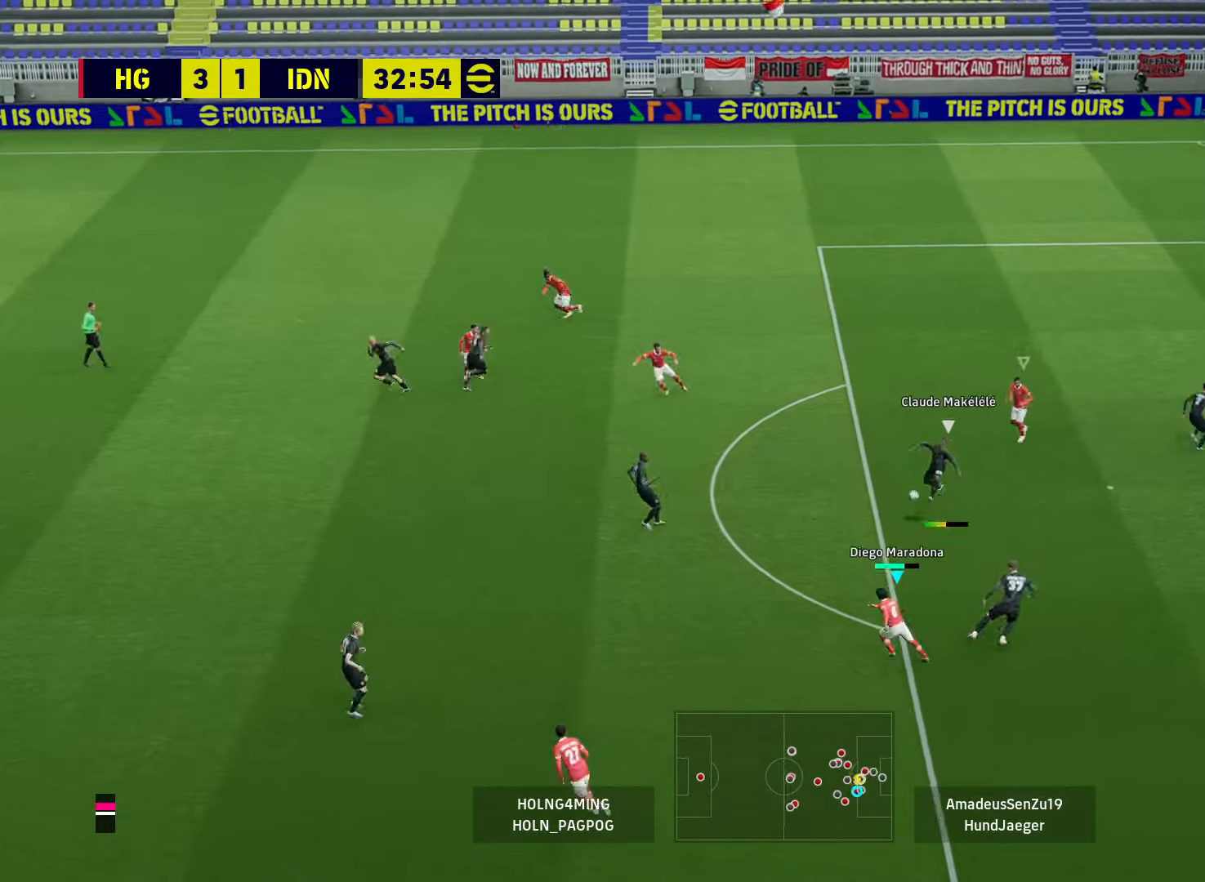
{"buttons": ["CROSS", "R1"], "left_stick": "left", "right_stick": "center", "events": [[440, "CROSS", "down"]]}
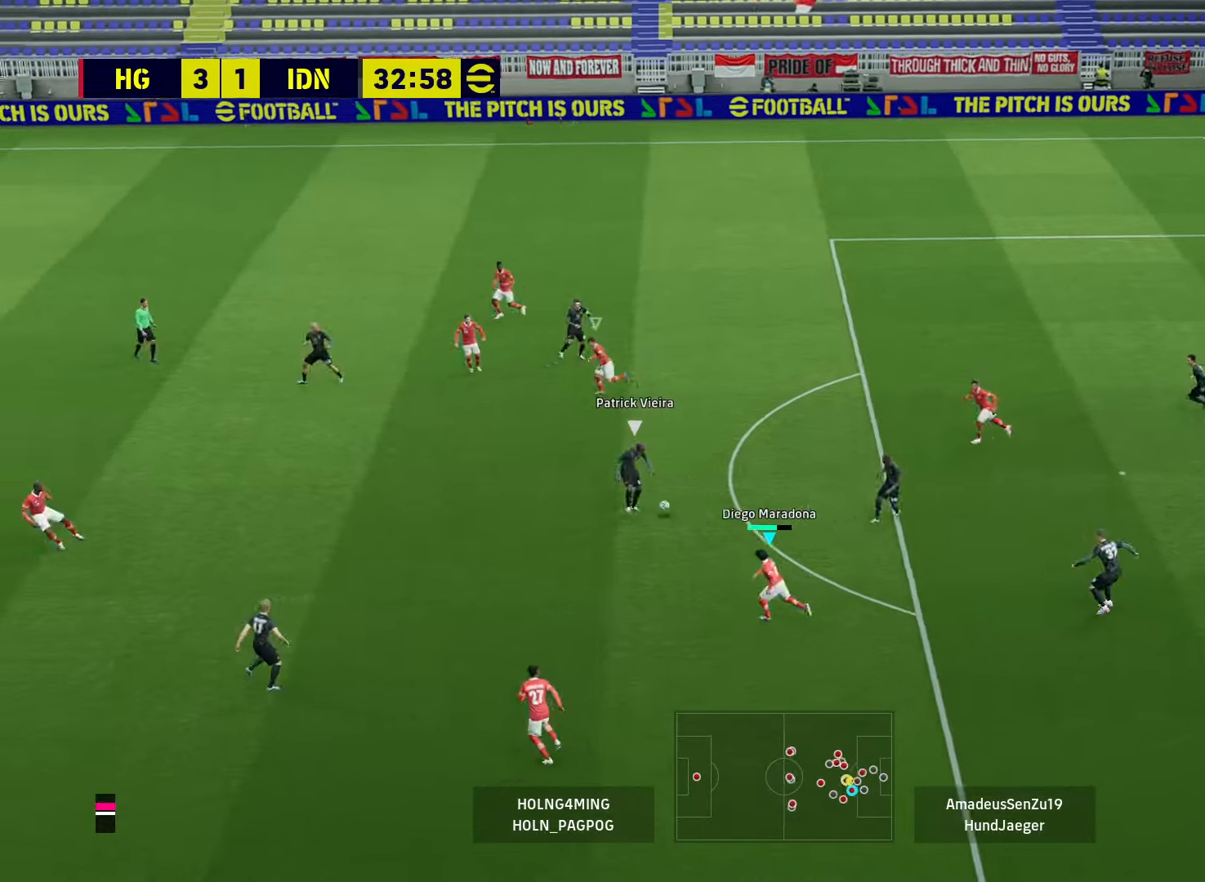
{"buttons": ["R1"], "left_stick": "center", "right_stick": "center", "events": [[80, "left_stick", "center"], [160, "DPAD_DOWN", "down"], [240, "DPAD_DOWN", "up"], [320, "DPAD_DOWN", "down"], [400, "DPAD_DOWN", "up"], [520, "CROSS", "up"]]}
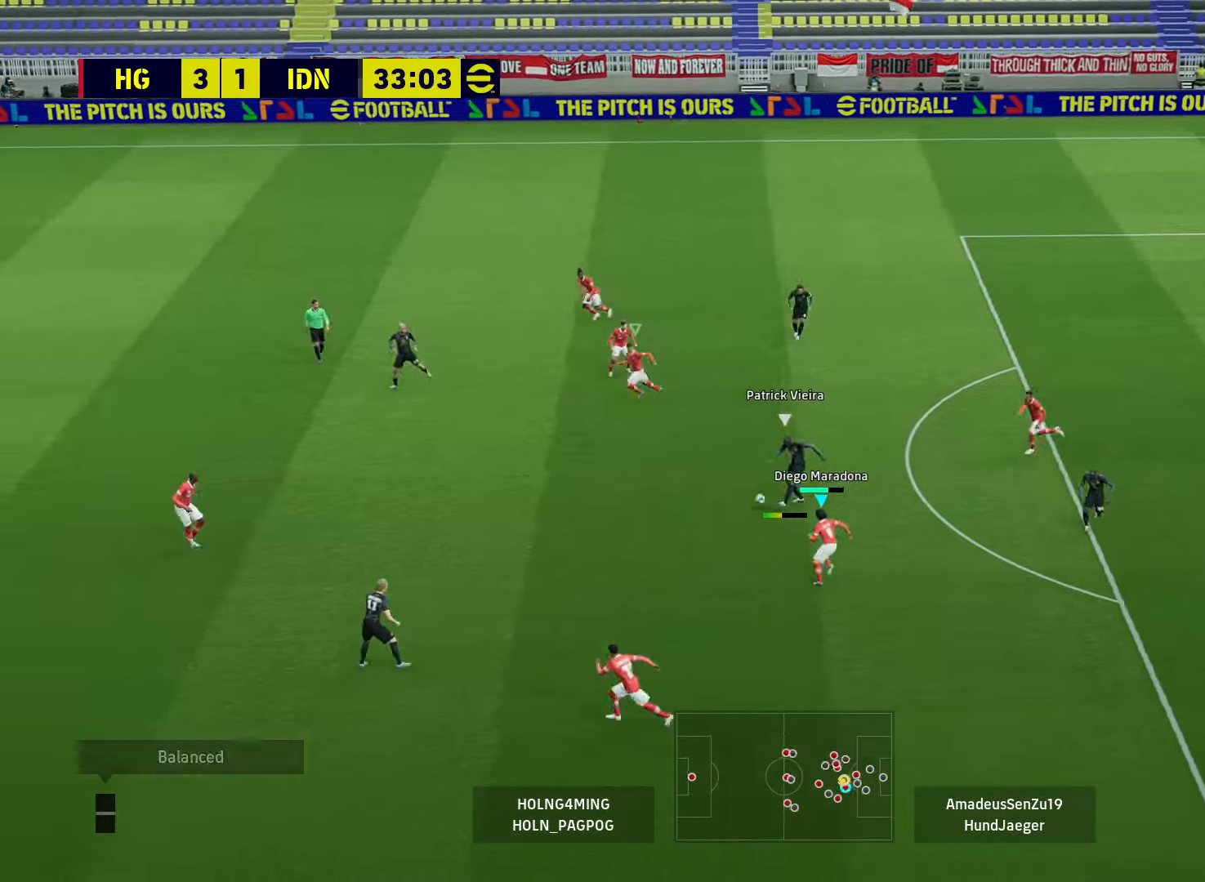
{"buttons": ["R1"], "left_stick": "left", "right_stick": "center", "events": [[80, "left_stick", "left"], [160, "right_stick", "left"], [240, "right_stick", "center"]]}
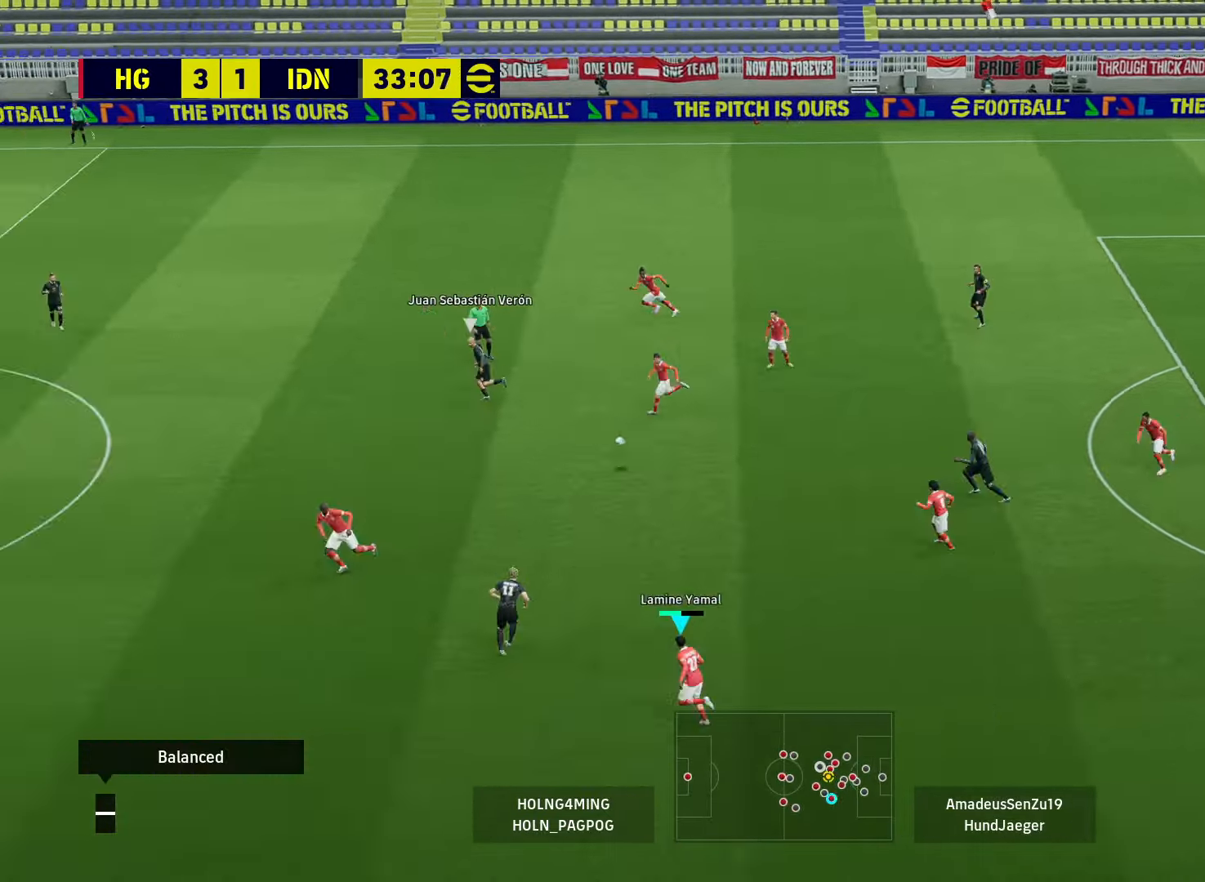
{"buttons": ["R1"], "left_stick": "left", "right_stick": "center", "events": [[200, "L1", "down"], [320, "L1", "up"]]}
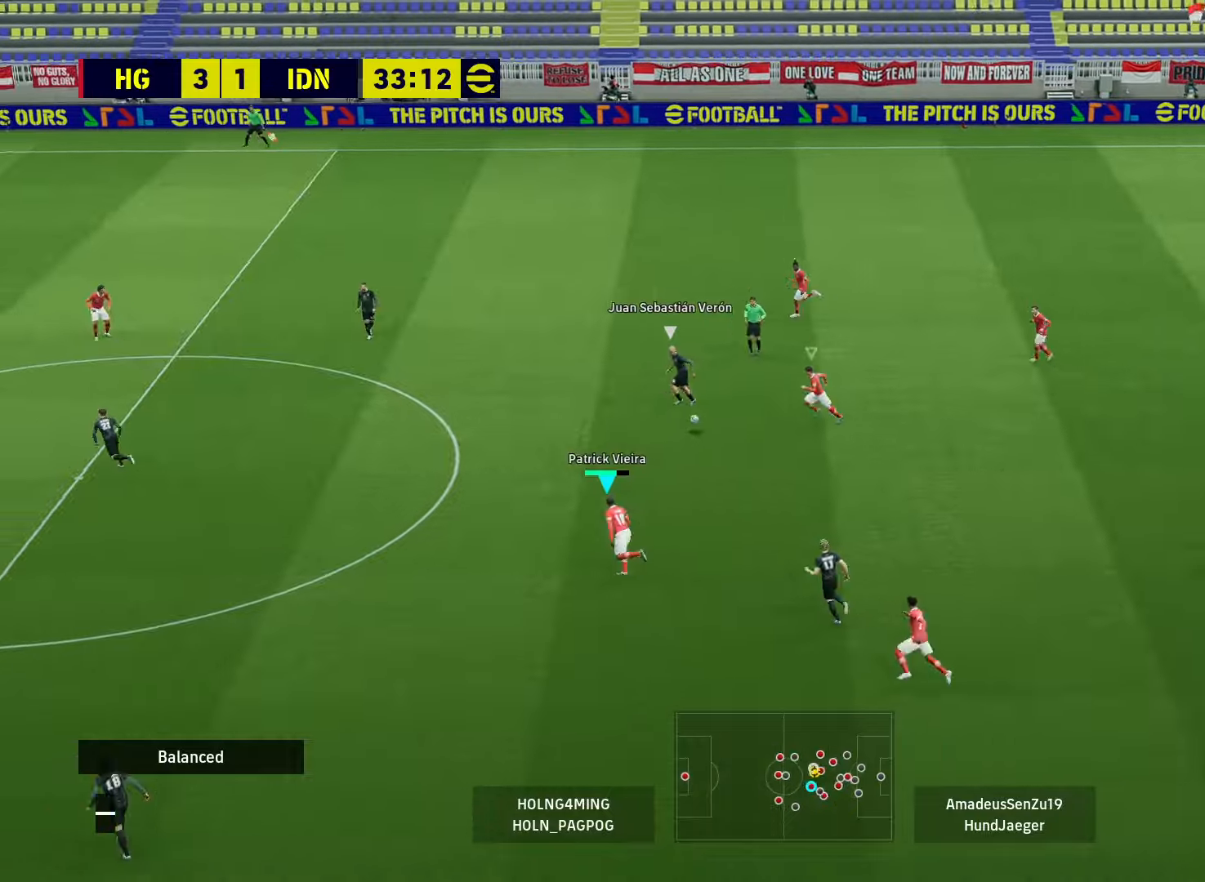
{"buttons": ["R1"], "left_stick": "left", "right_stick": "center", "events": []}
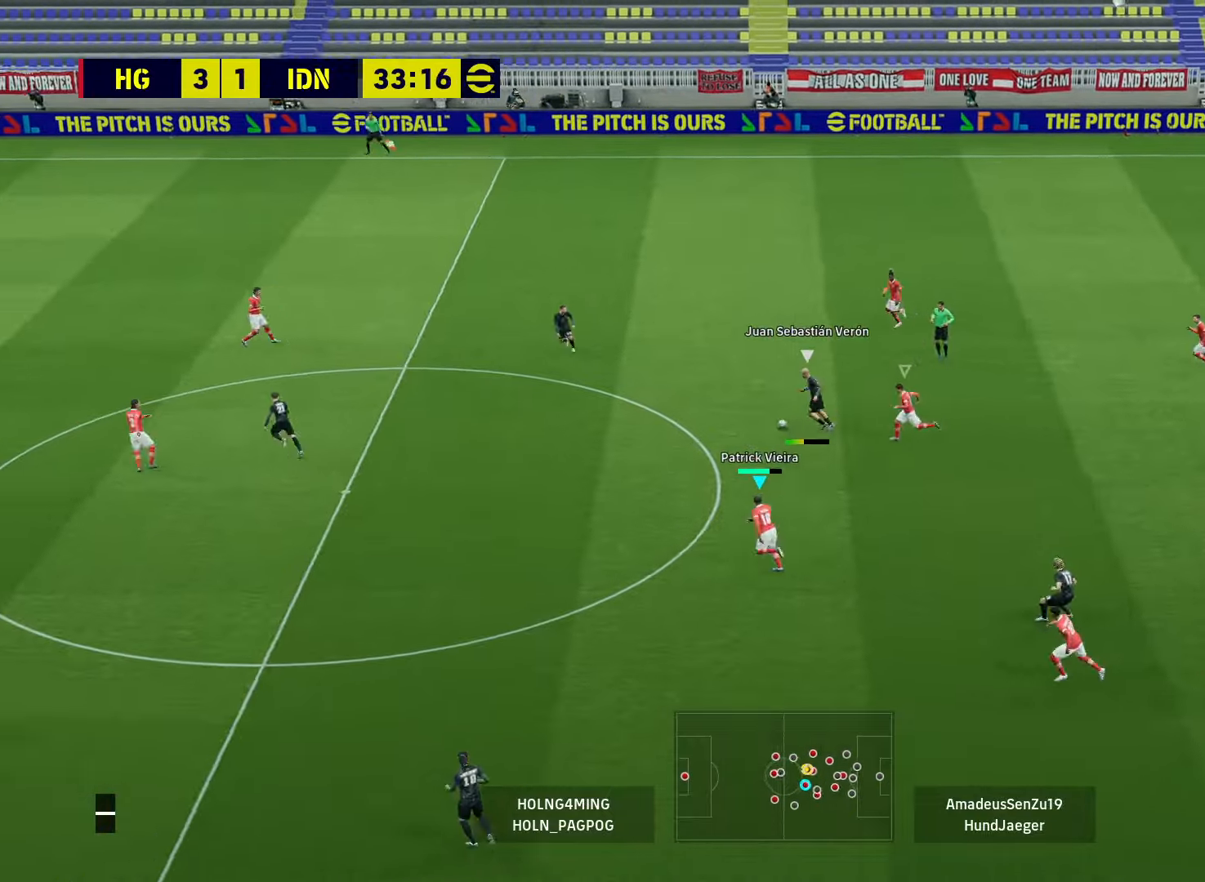
{"buttons": ["R1"], "left_stick": "left", "right_stick": "center", "events": []}
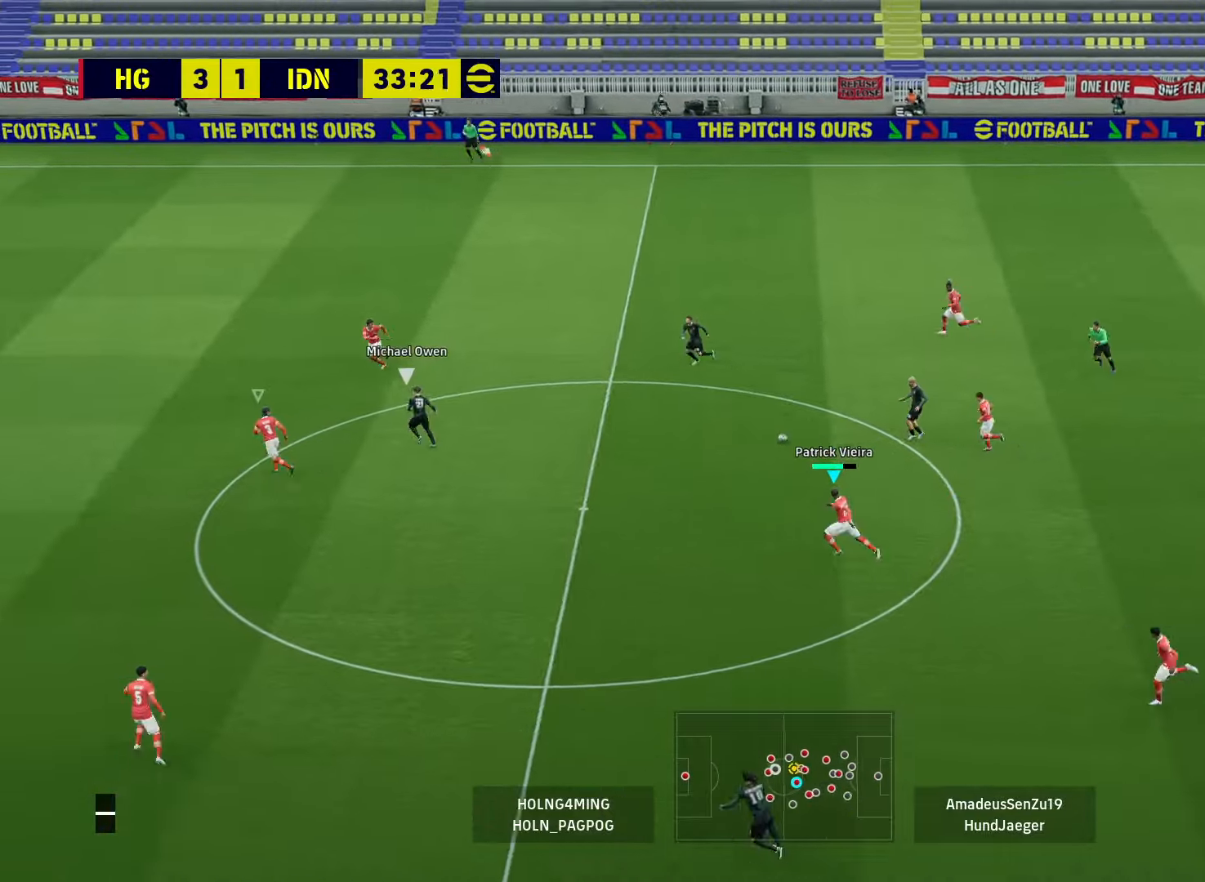
{"buttons": ["R1"], "left_stick": "left", "right_stick": "center", "events": []}
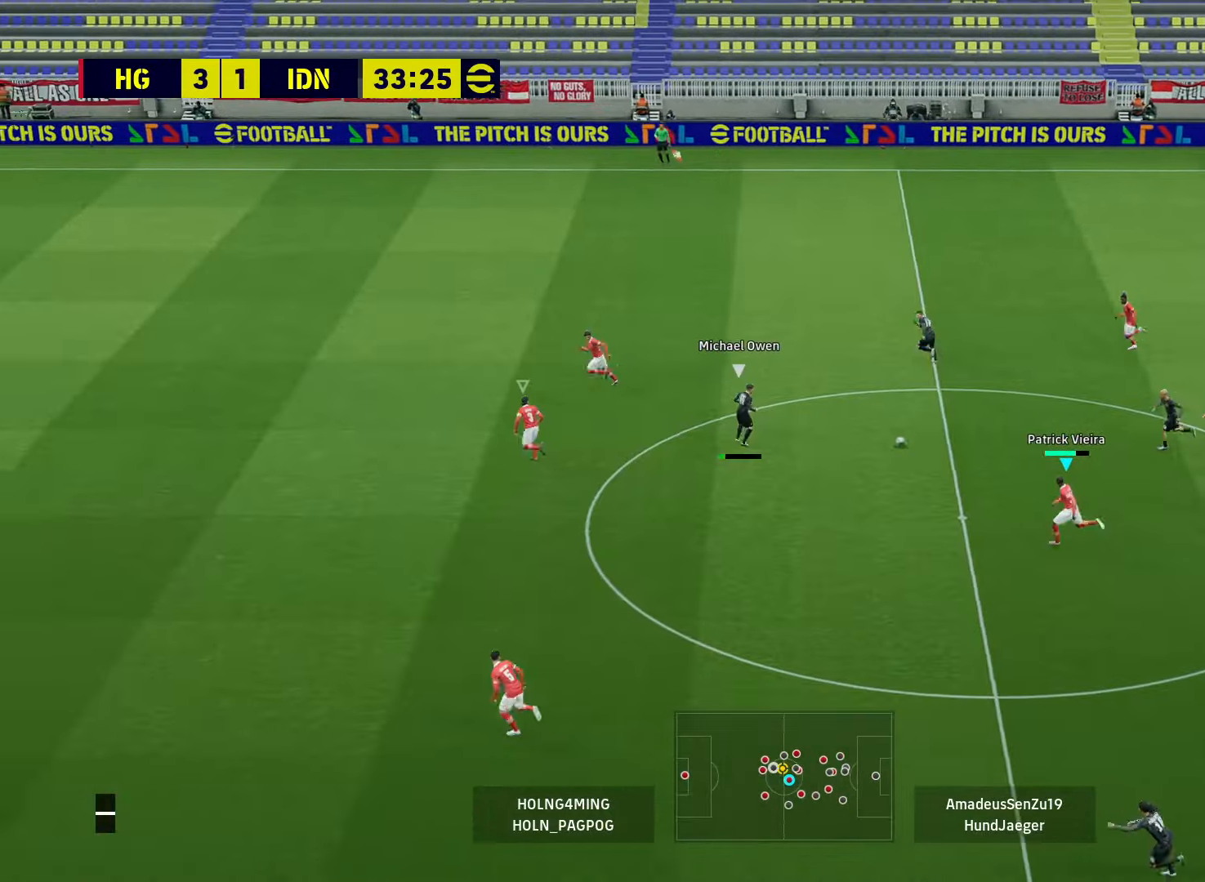
{"buttons": ["R1"], "left_stick": "left", "right_stick": "center", "events": []}
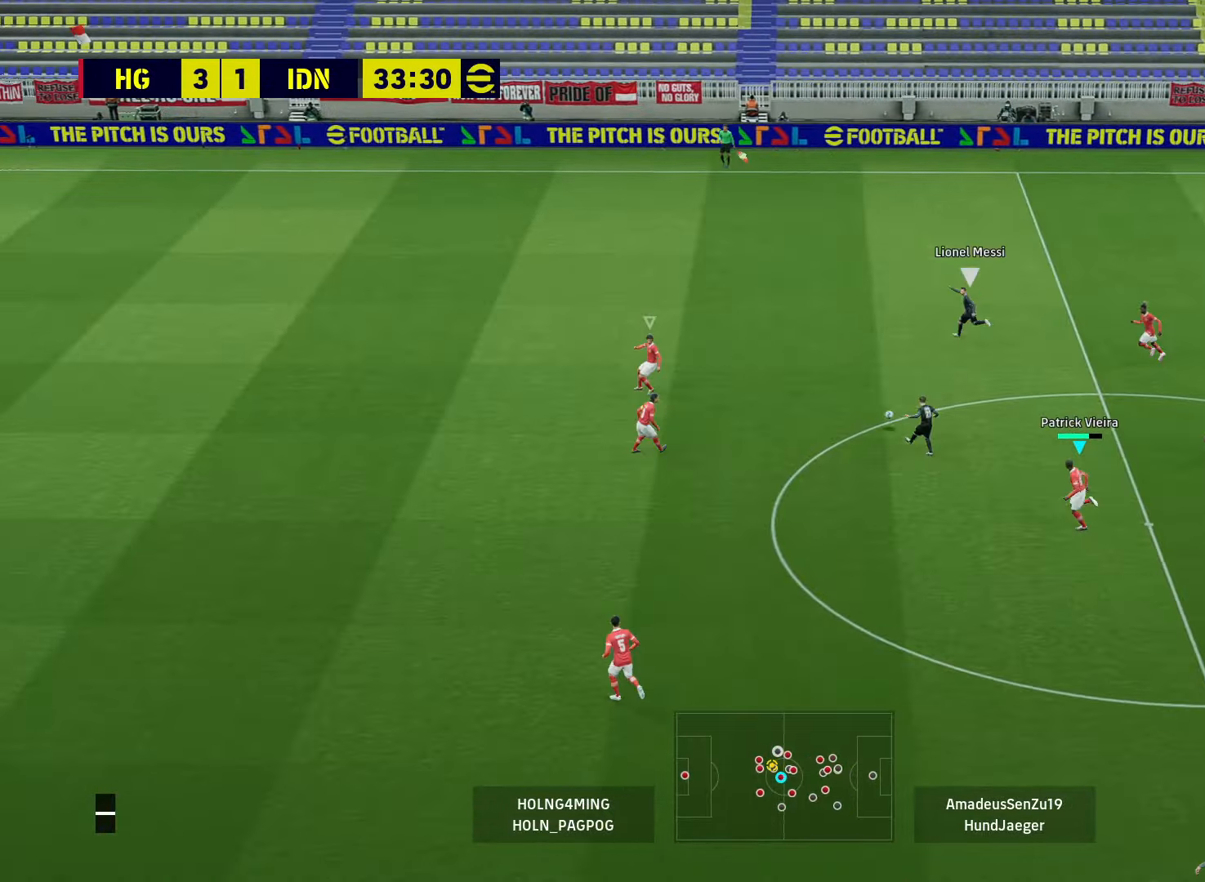
{"buttons": ["R1"], "left_stick": "up-left", "right_stick": "center", "events": [[160, "left_stick", "up-left"], [240, "L1", "down"], [320, "L1", "up"]]}
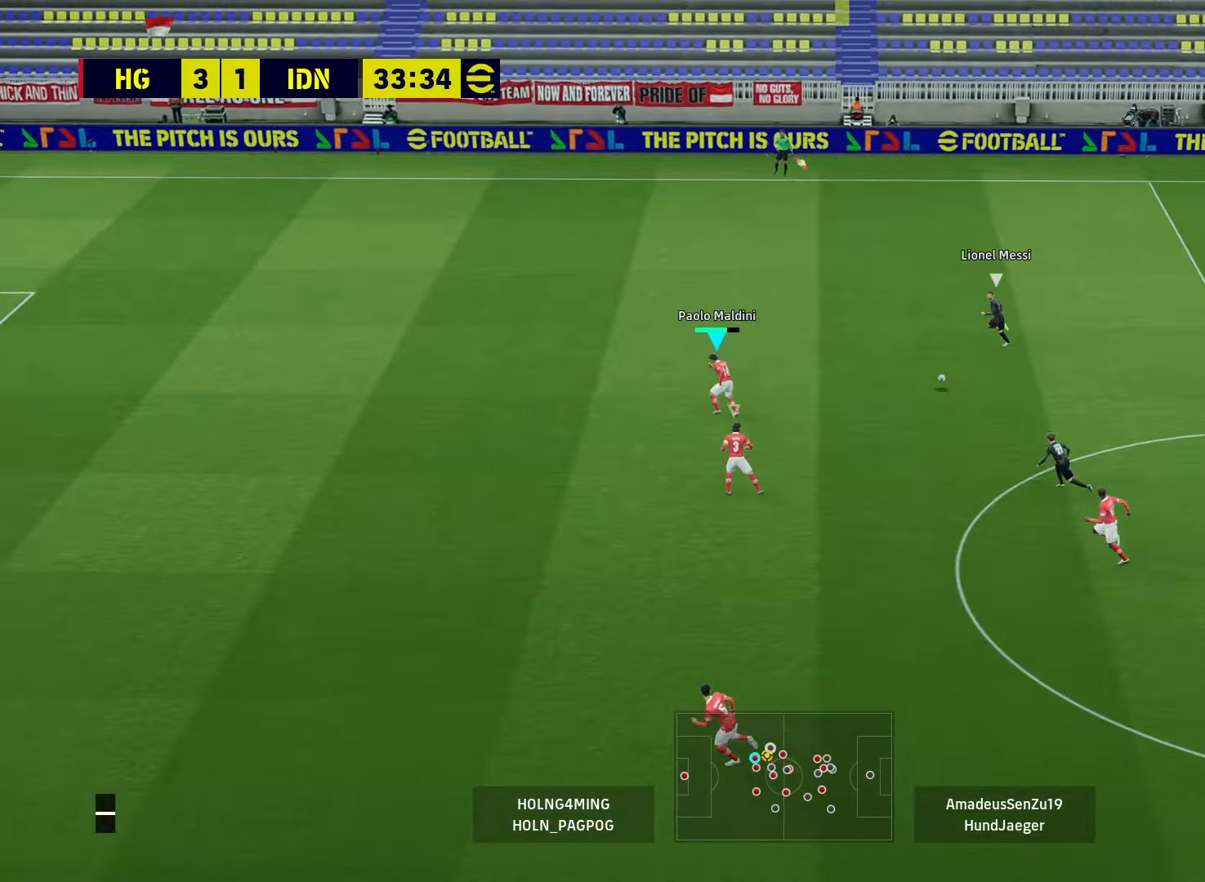
{"buttons": [], "left_stick": "down-right", "right_stick": "center", "events": [[200, "left_stick", "up-right"], [240, "R1", "up"], [280, "left_stick", "right"], [520, "left_stick", "down-right"]]}
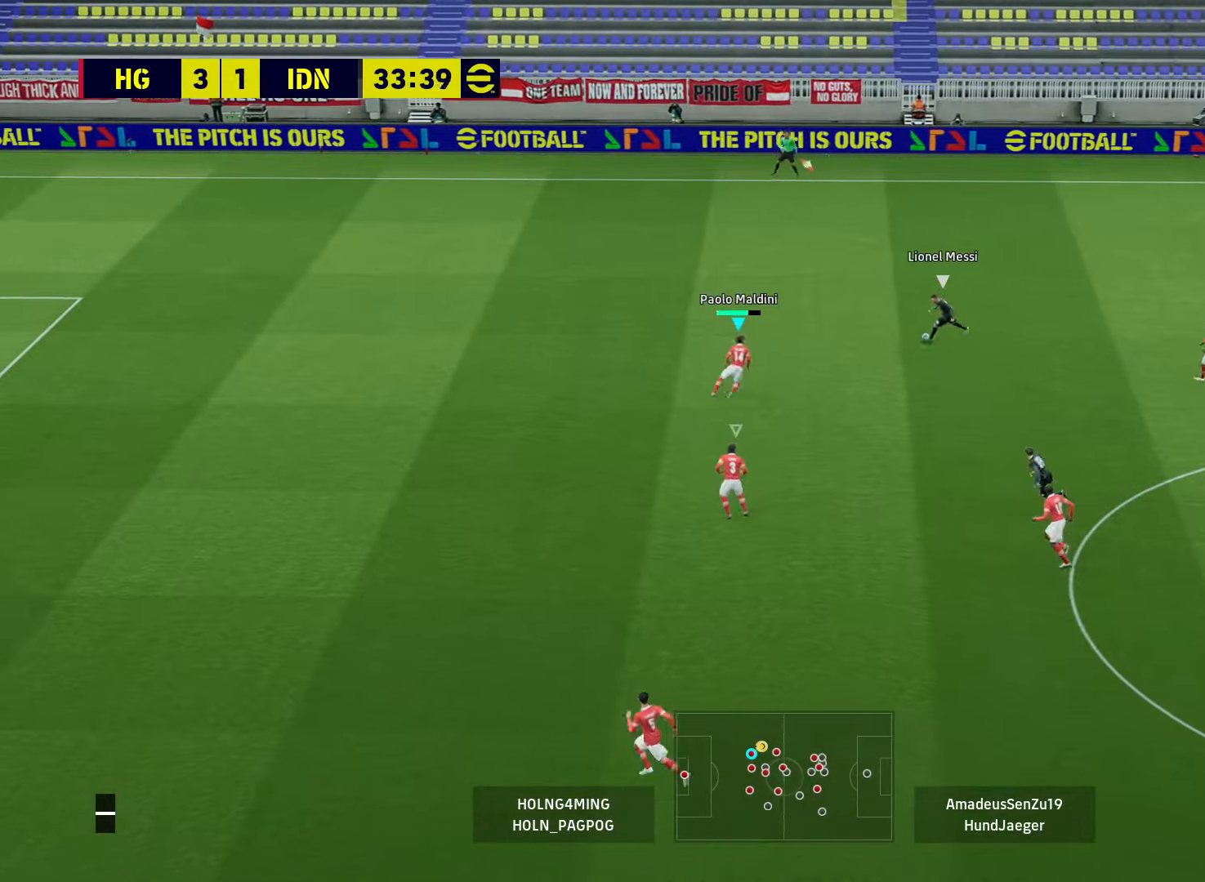
{"buttons": ["L2"], "left_stick": "down-right", "right_stick": "center", "events": [[40, "L2", "down"]]}
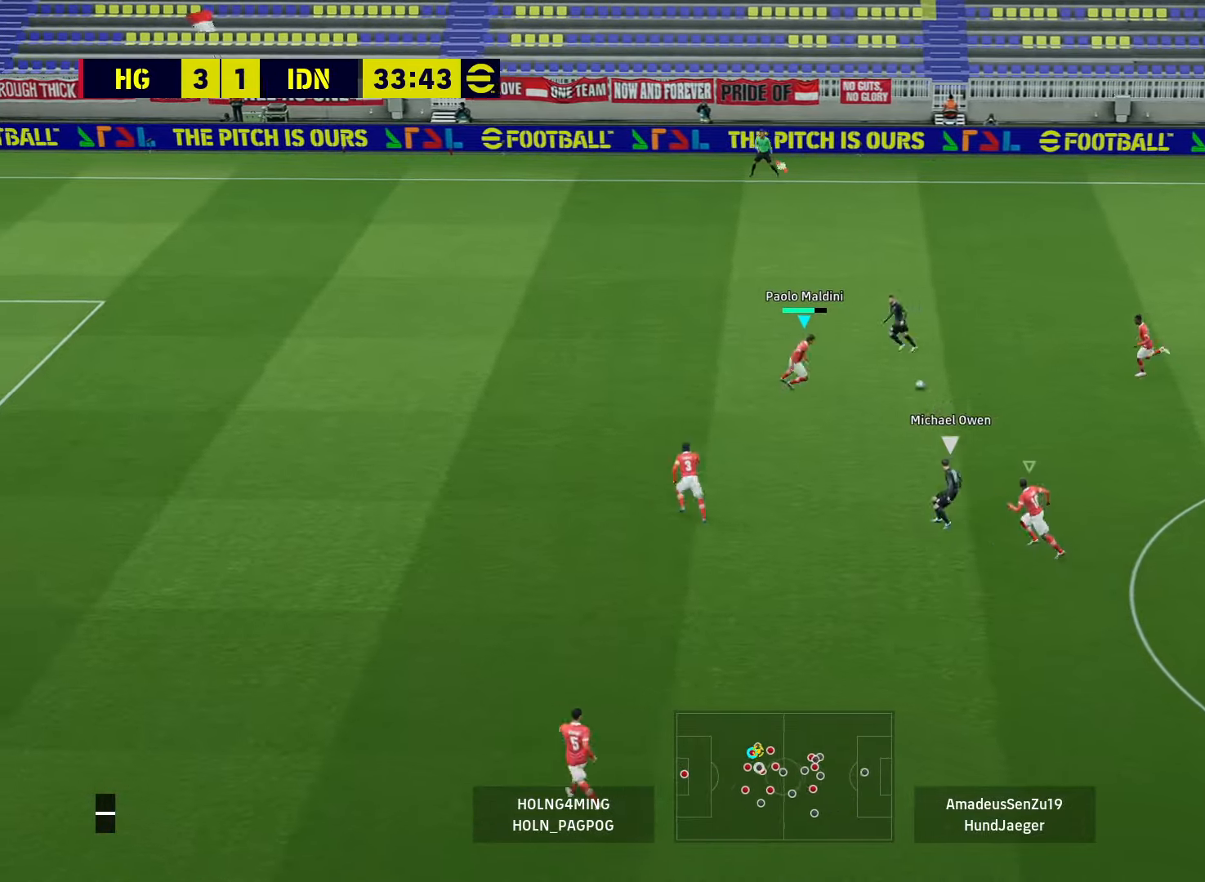
{"buttons": ["R1"], "left_stick": "left", "right_stick": "center", "events": [[40, "R1", "down"], [40, "left_stick", "left"], [240, "L2", "up"]]}
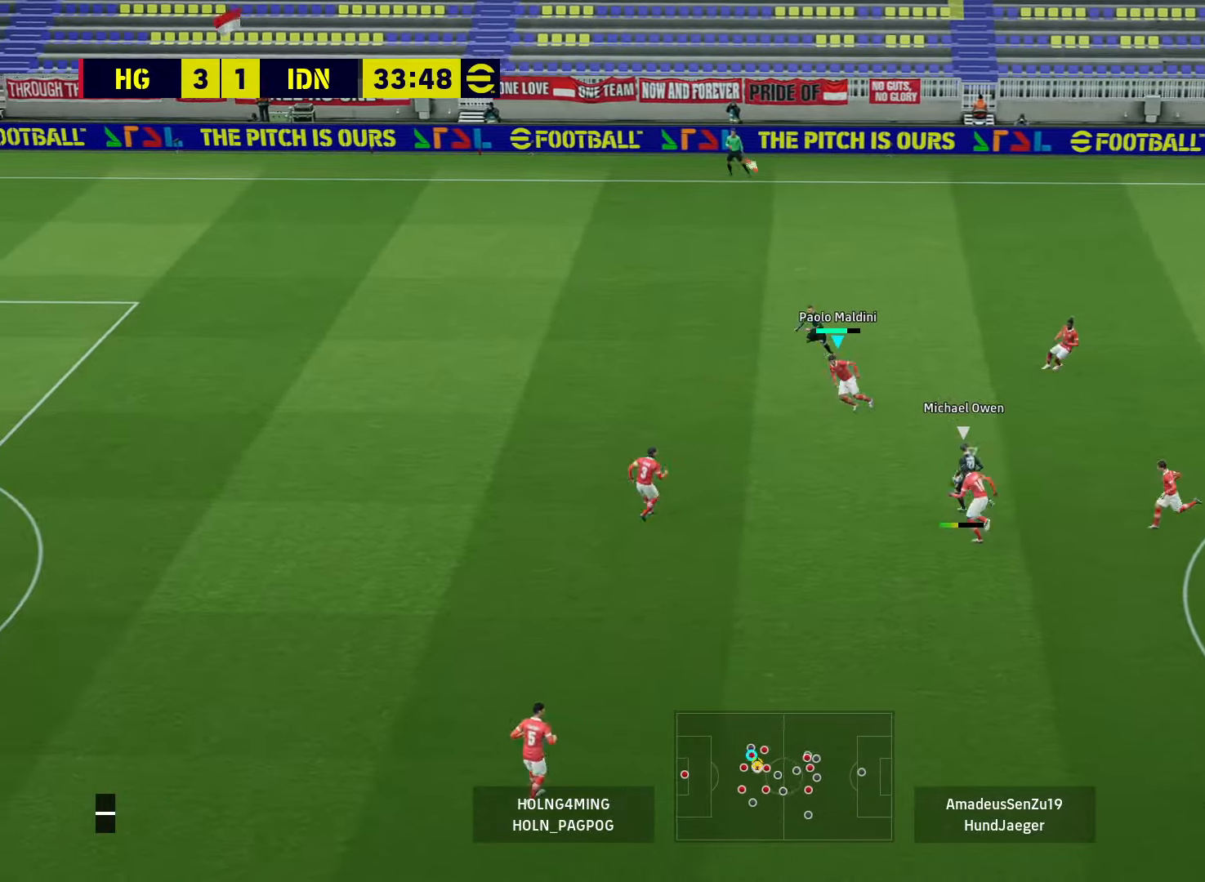
{"buttons": ["L1", "L2", "R1"], "left_stick": "up-left", "right_stick": "center", "events": [[160, "L2", "down"], [240, "L3", "down"], [400, "L3", "up"], [480, "L1", "down"], [480, "left_stick", "up-left"]]}
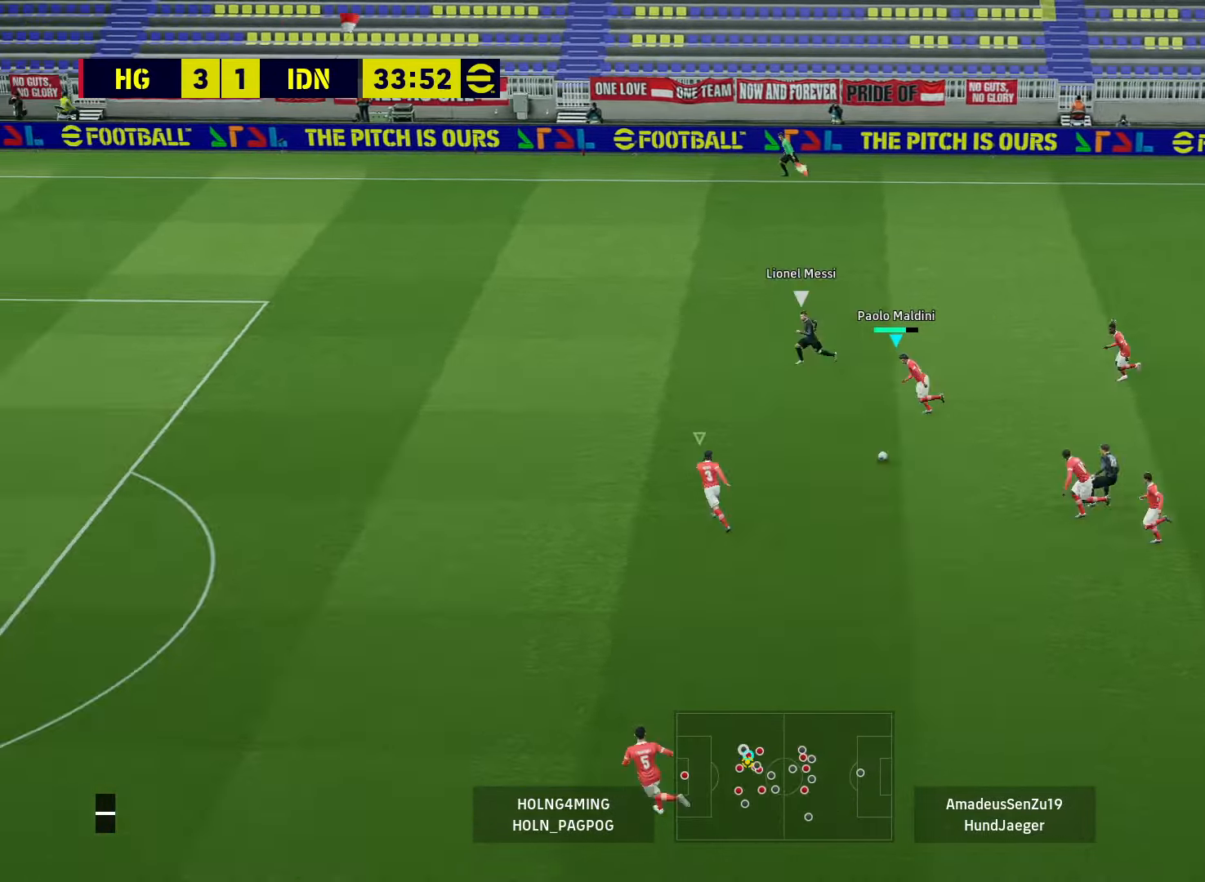
{"buttons": ["R1"], "left_stick": "up-left", "right_stick": "center", "events": [[40, "L2", "up"], [120, "L1", "up"]]}
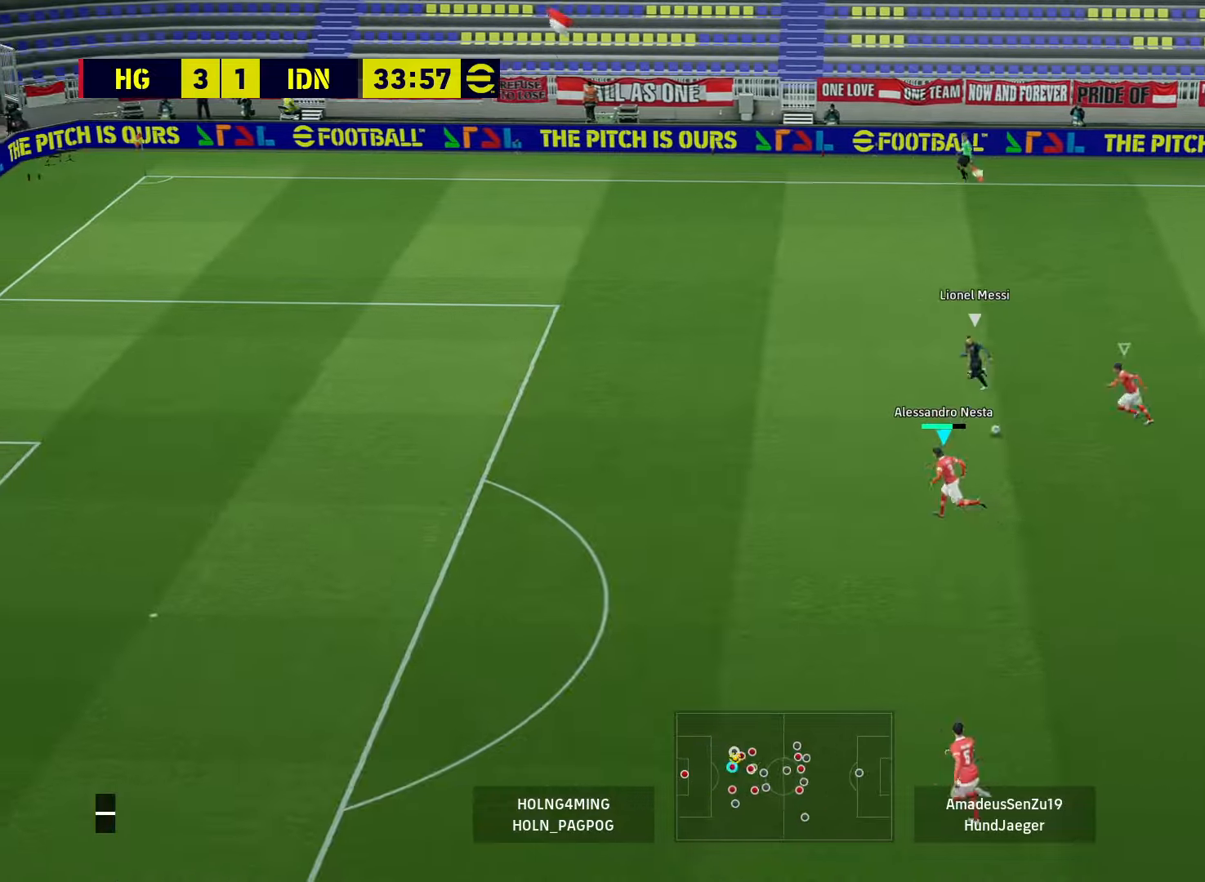
{"buttons": ["CROSS", "R1"], "left_stick": "center", "right_stick": "center", "events": [[80, "CROSS", "down"], [440, "left_stick", "center"]]}
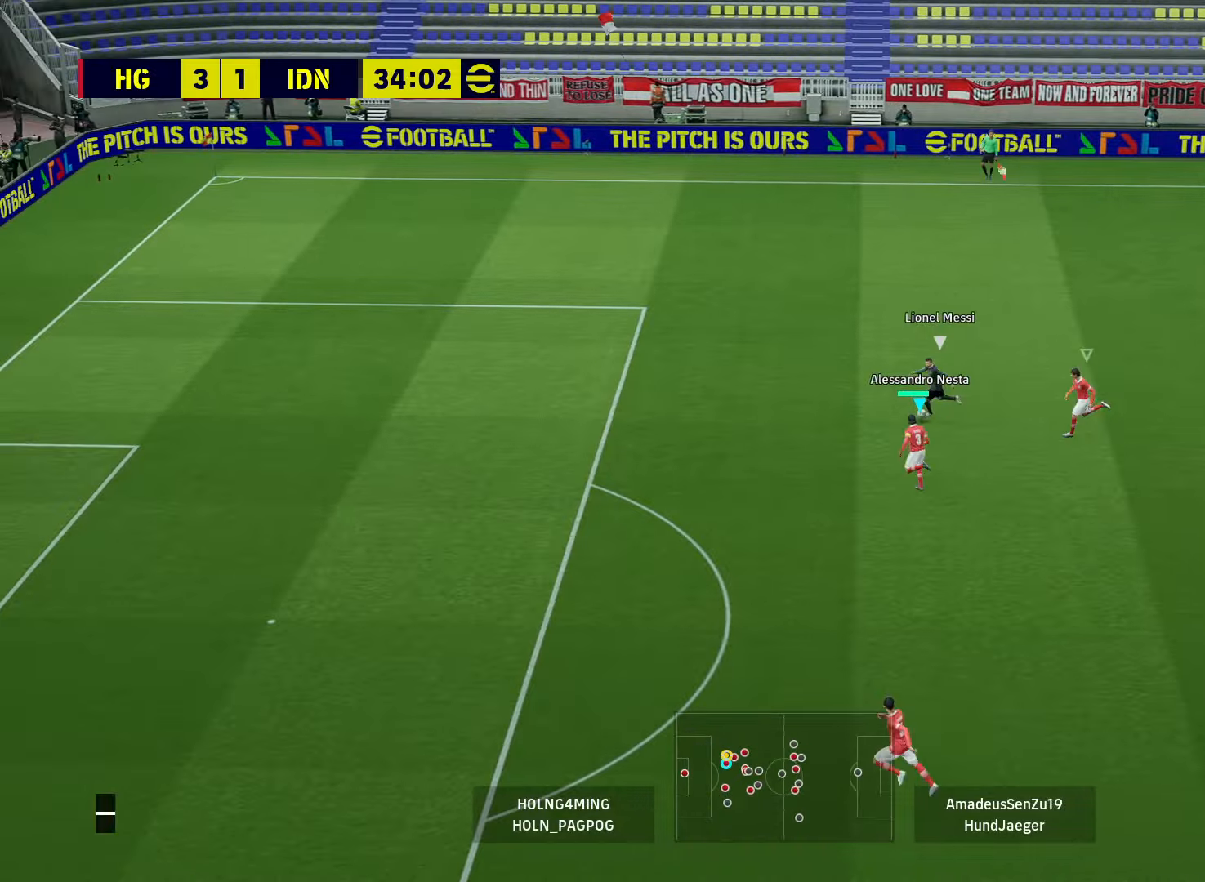
{"buttons": ["CROSS", "L2", "R1"], "left_stick": "center", "right_stick": "center", "events": [[240, "left_stick", "down-right"], [280, "L2", "down"], [360, "left_stick", "up-left"], [480, "left_stick", "center"]]}
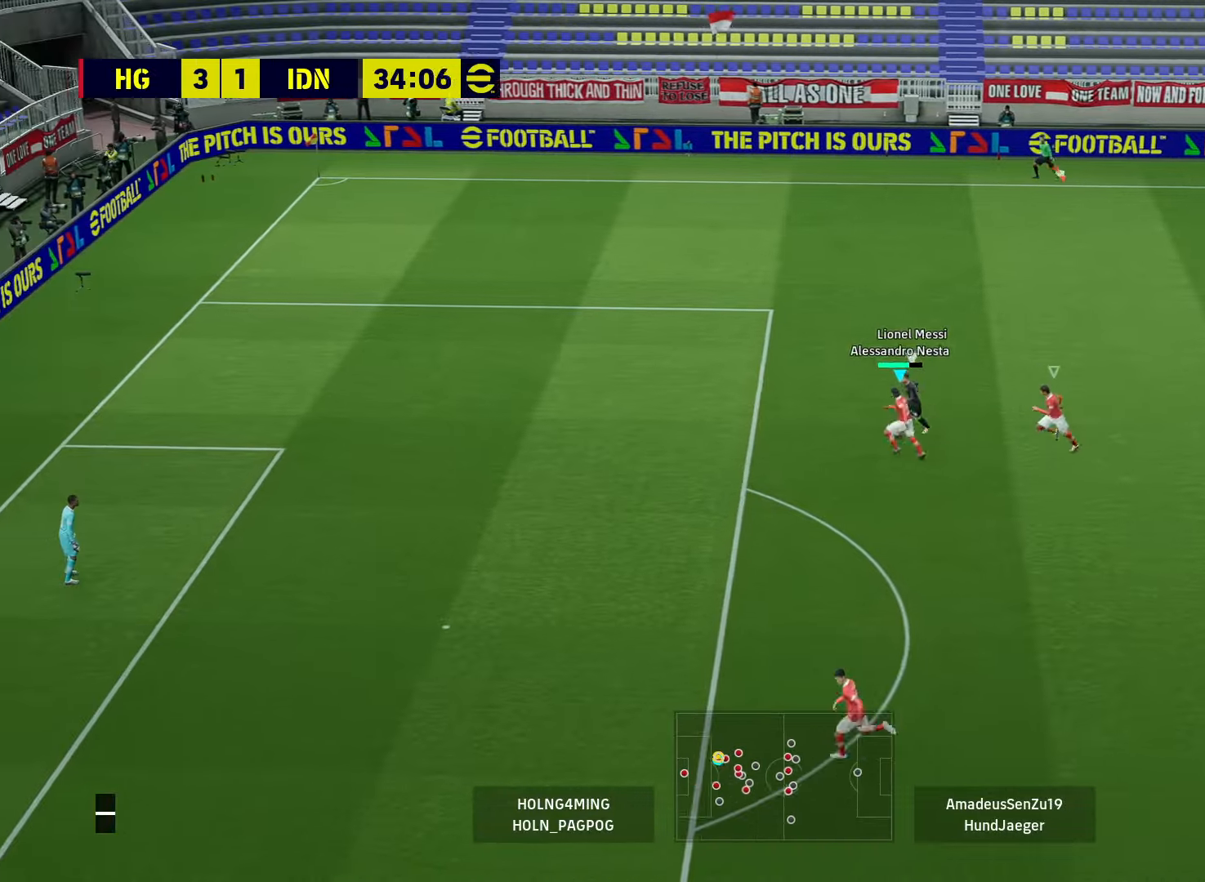
{"buttons": ["CROSS", "R1"], "left_stick": "down", "right_stick": "center", "events": [[280, "L2", "up"], [440, "left_stick", "down"]]}
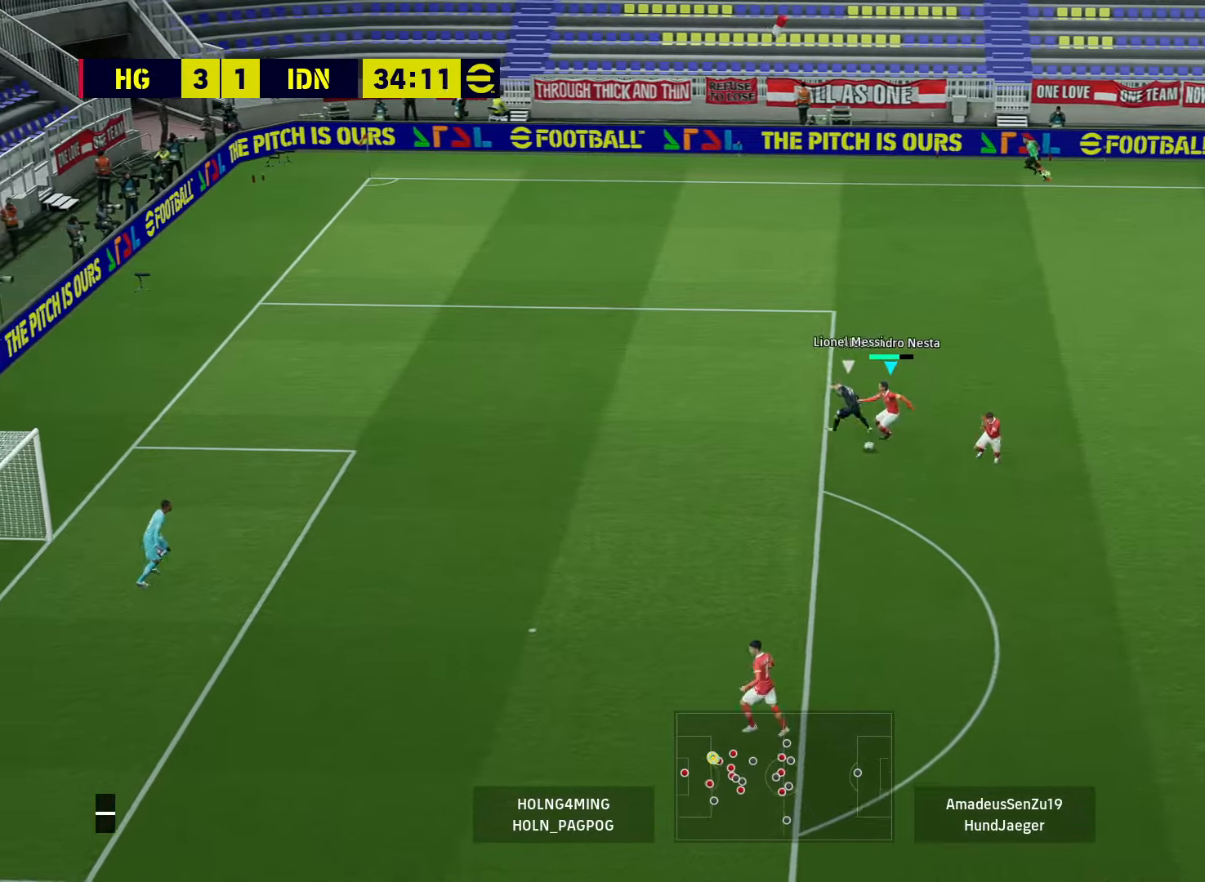
{"buttons": [], "left_stick": "up-right", "right_stick": "center", "events": [[40, "CROSS", "up"], [40, "R1", "up"], [120, "left_stick", "right"], [360, "left_stick", "up-right"]]}
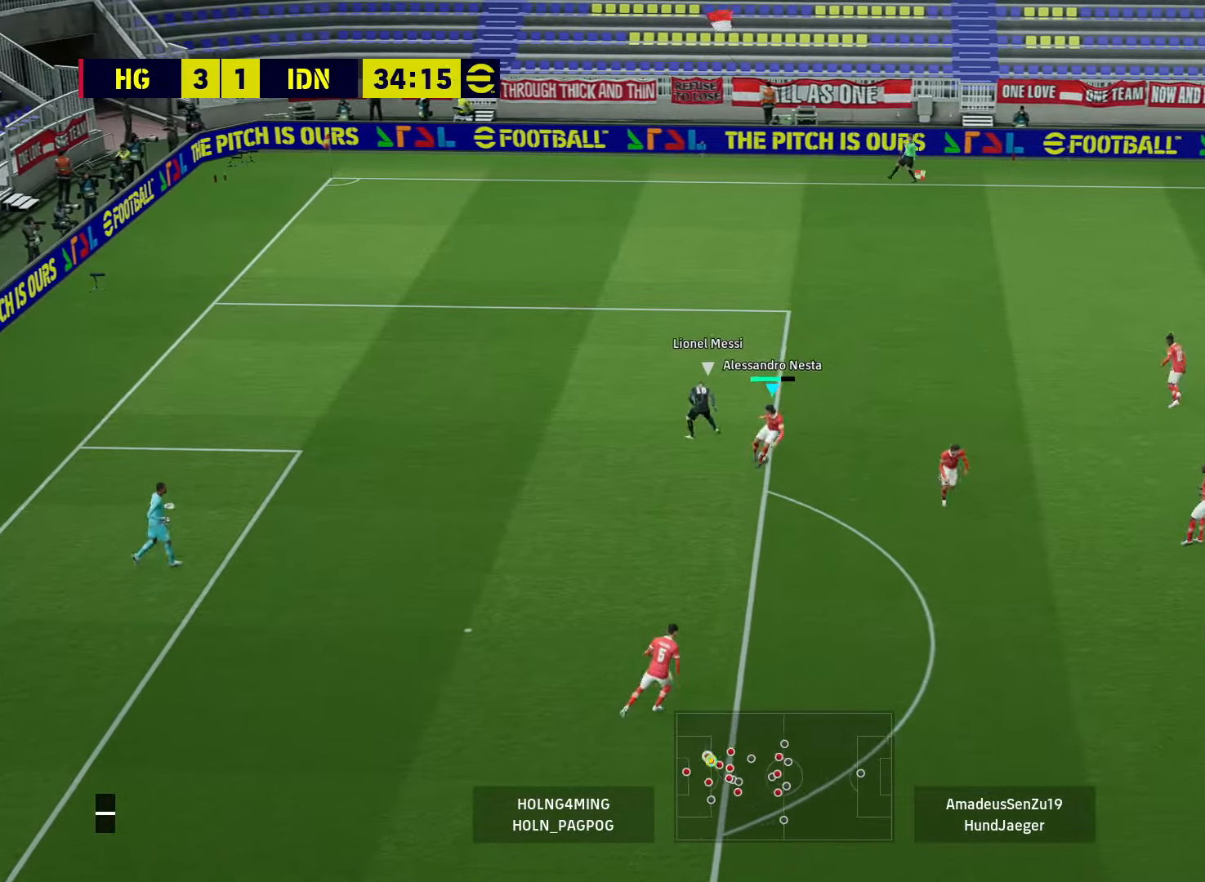
{"buttons": [], "left_stick": "up-right", "right_stick": "center", "events": [[80, "TRIANGLE", "down"], [240, "TRIANGLE", "up"]]}
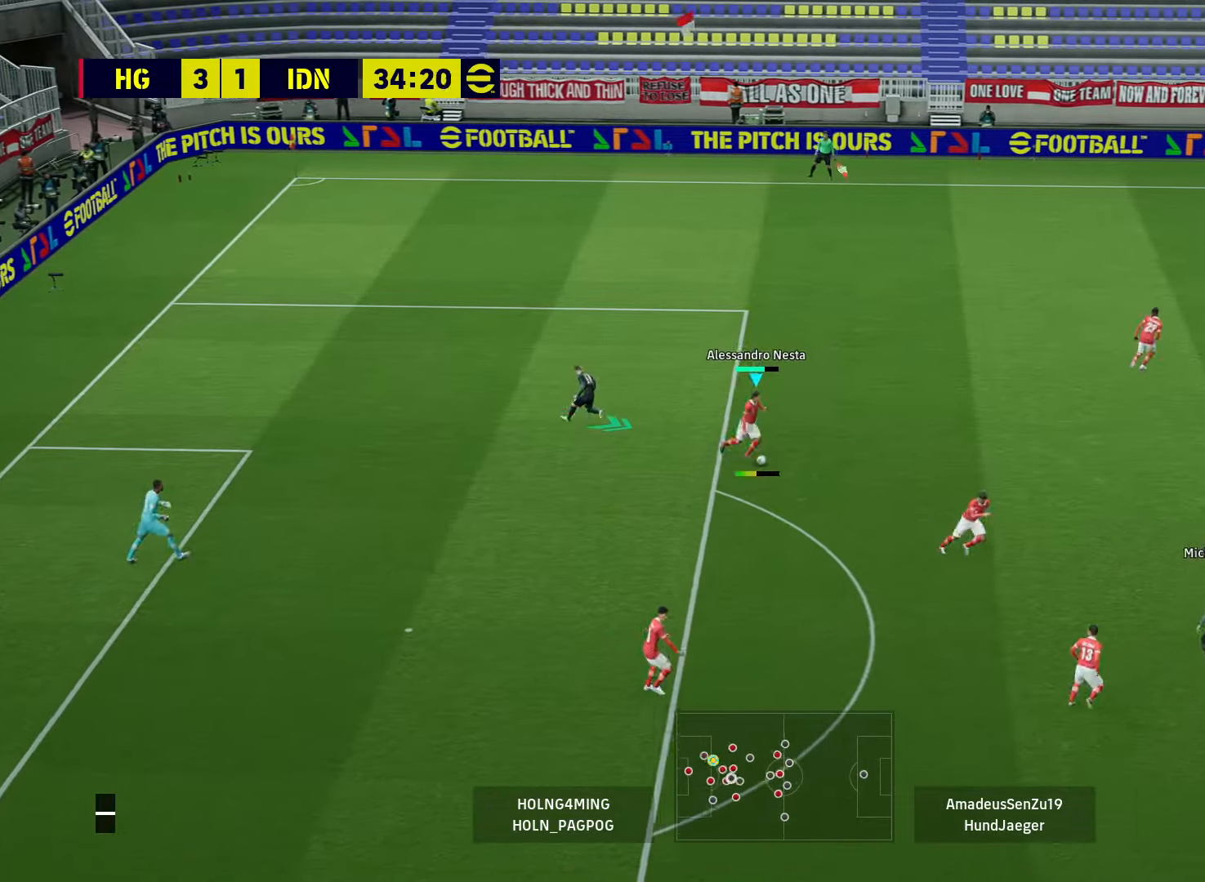
{"buttons": ["R1"], "left_stick": "up-right", "right_stick": "center", "events": [[360, "R1", "down"]]}
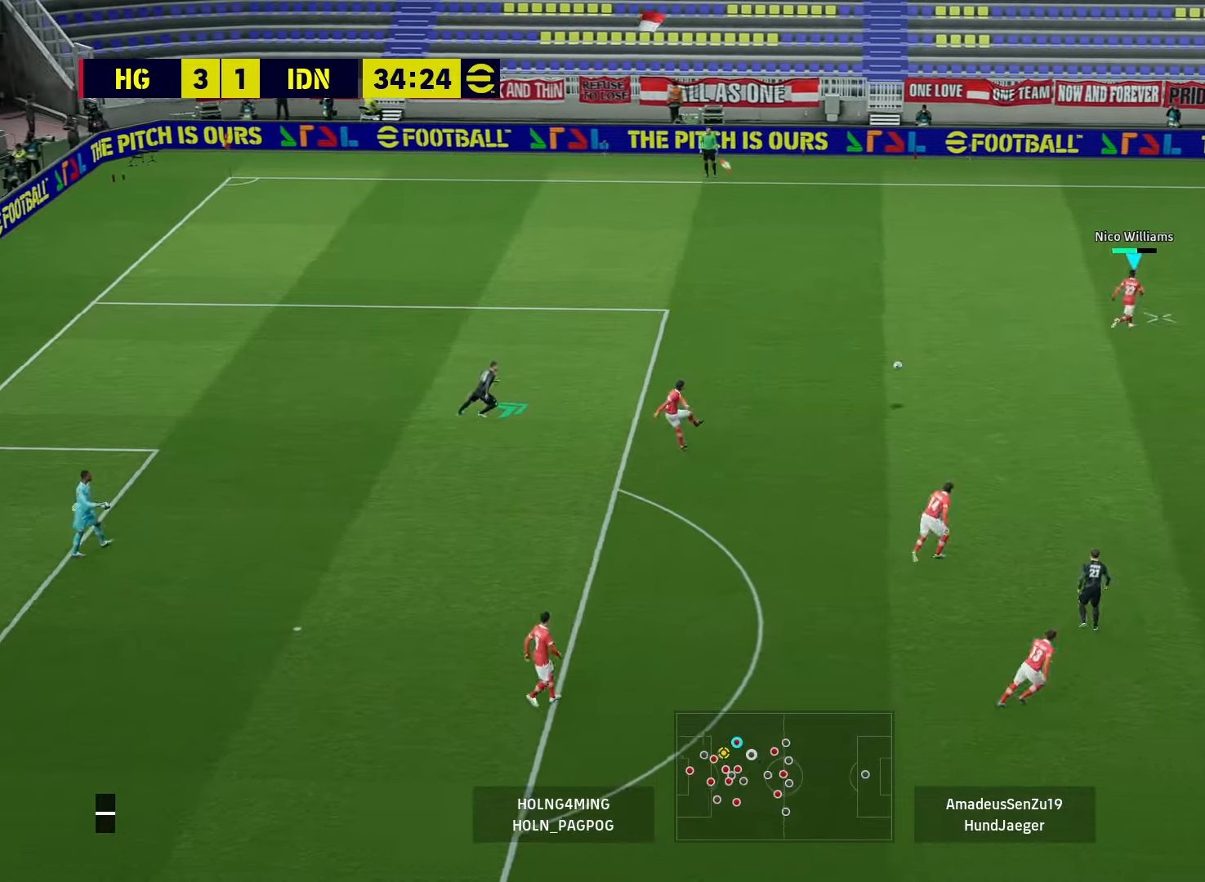
{"buttons": [], "left_stick": "up-right", "right_stick": "center", "events": [[440, "R1", "up"]]}
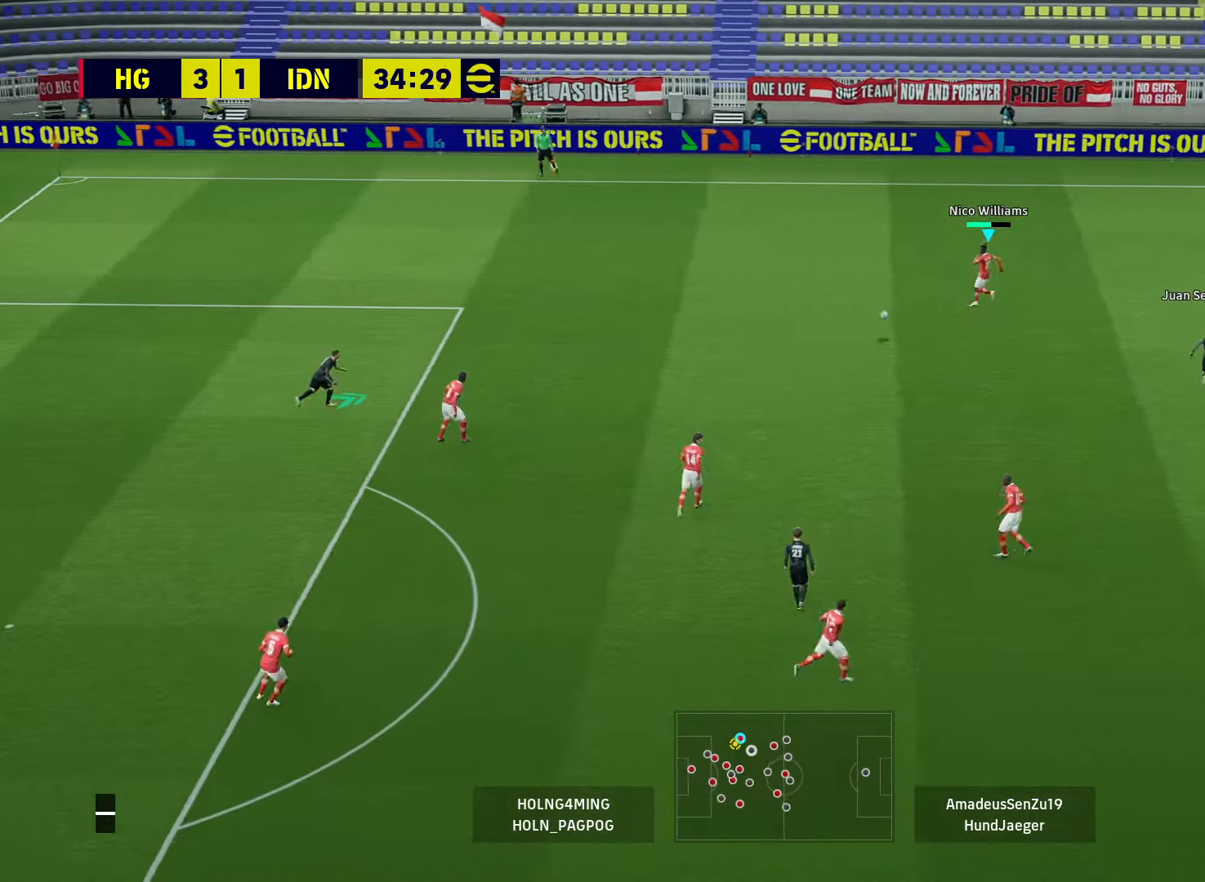
{"buttons": [], "left_stick": "right", "right_stick": "center", "events": [[200, "CROSS", "down"], [280, "left_stick", "right"], [360, "CROSS", "up"]]}
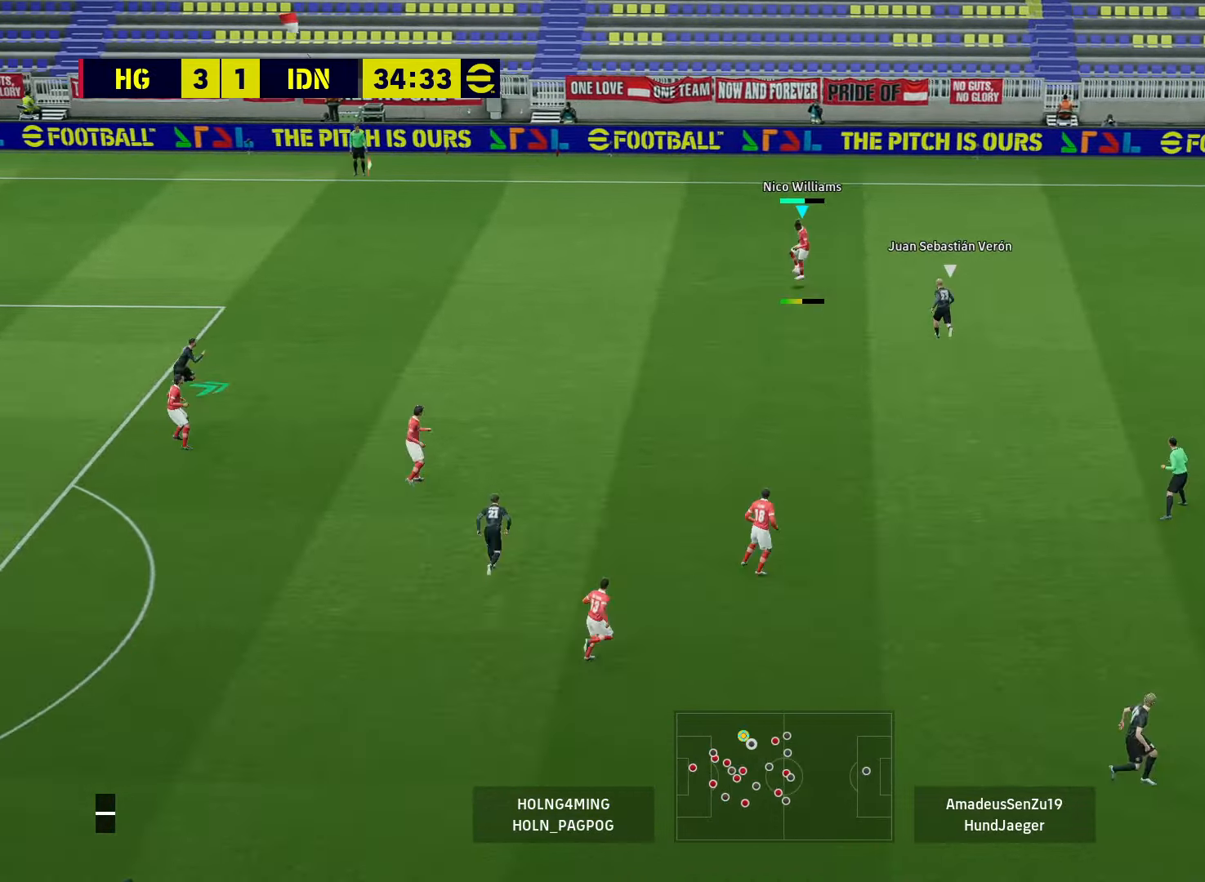
{"buttons": [], "left_stick": "center", "right_stick": "center", "events": [[440, "left_stick", "center"]]}
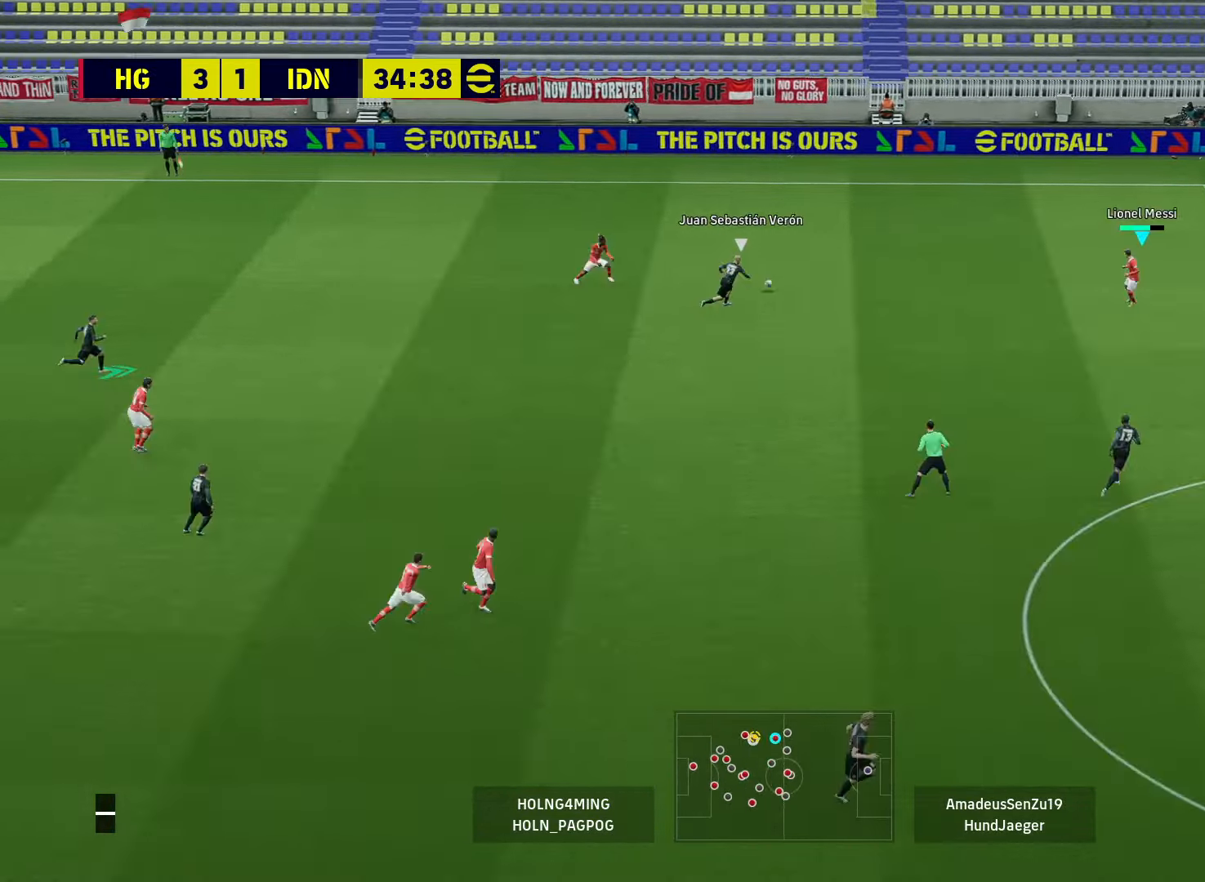
{"buttons": [], "left_stick": "center", "right_stick": "center", "events": []}
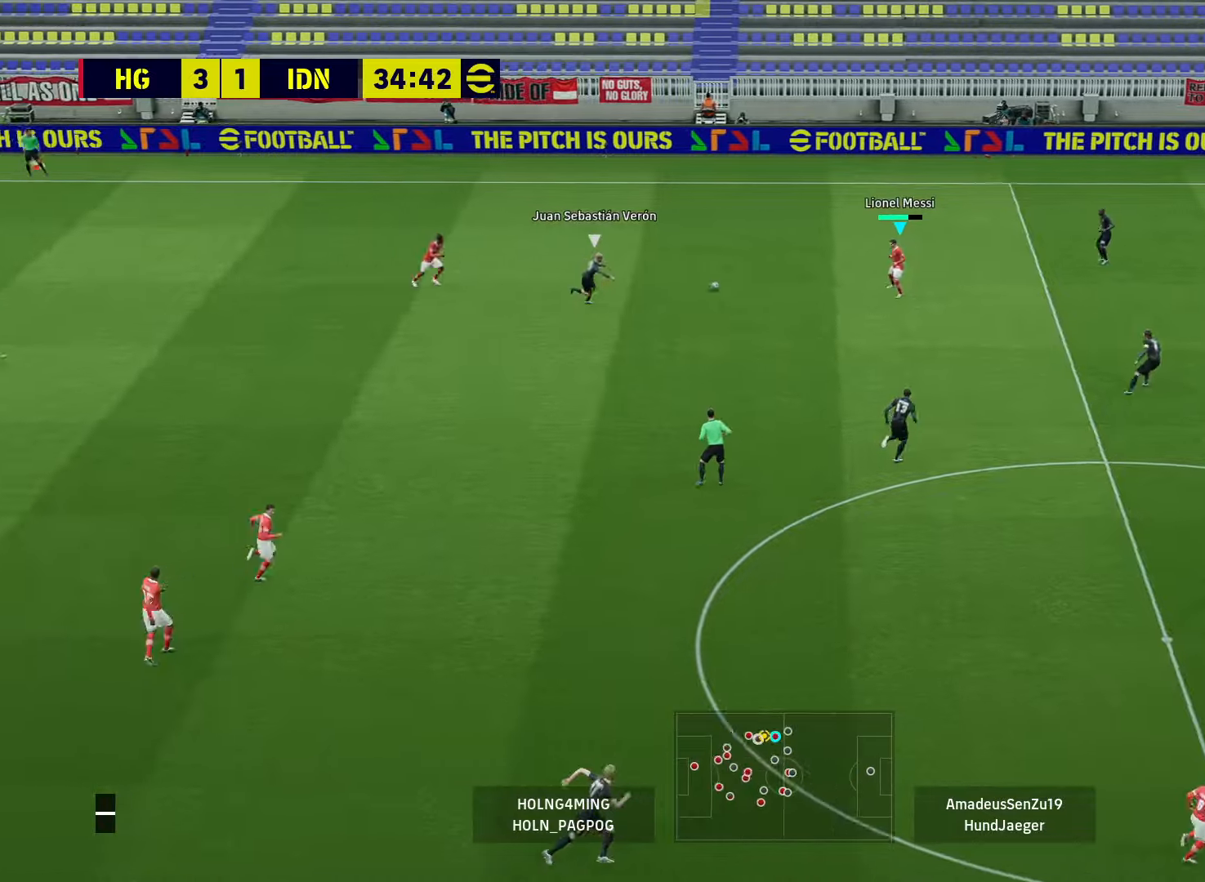
{"buttons": [], "left_stick": "down", "right_stick": "center", "events": [[120, "TRIANGLE", "down"], [120, "left_stick", "down-left"], [280, "TRIANGLE", "up"], [480, "left_stick", "down"]]}
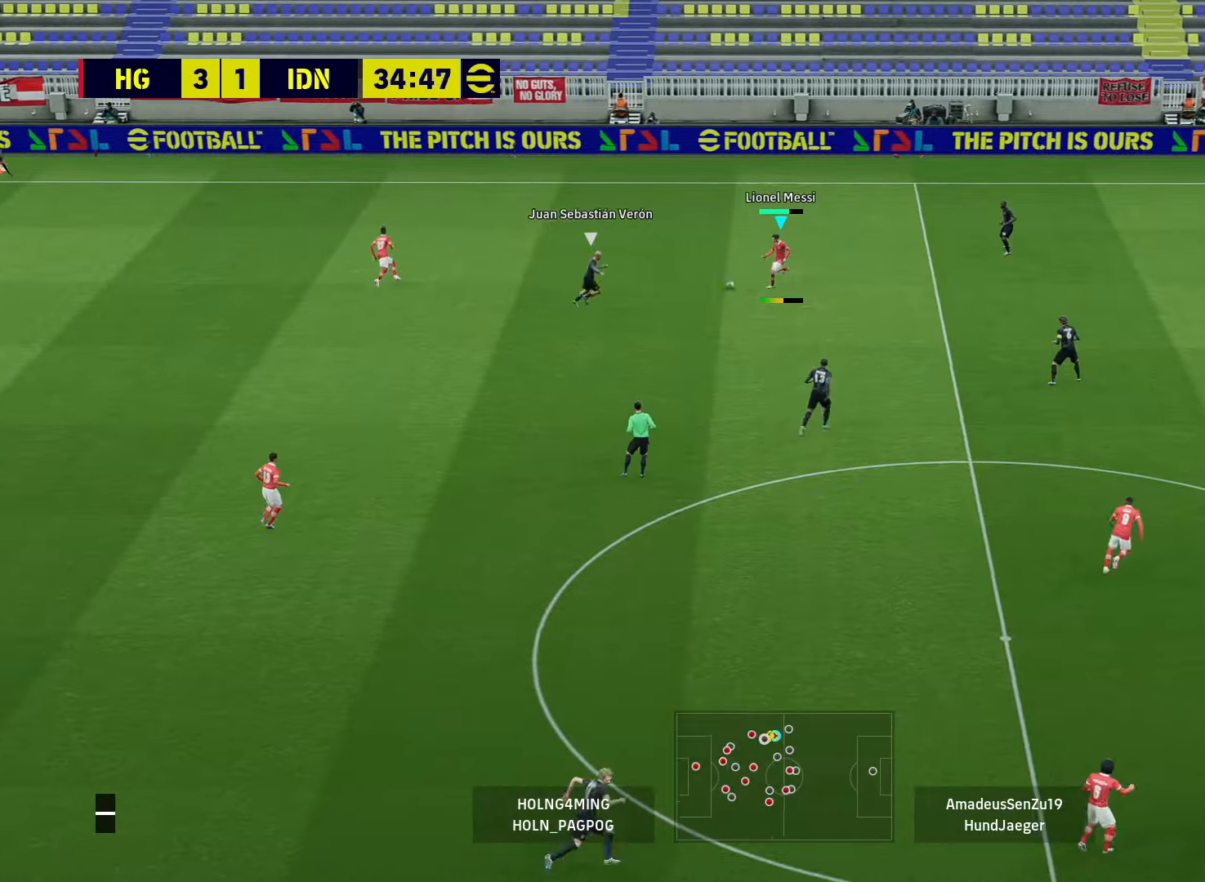
{"buttons": [], "left_stick": "center", "right_stick": "center", "events": [[280, "left_stick", "center"]]}